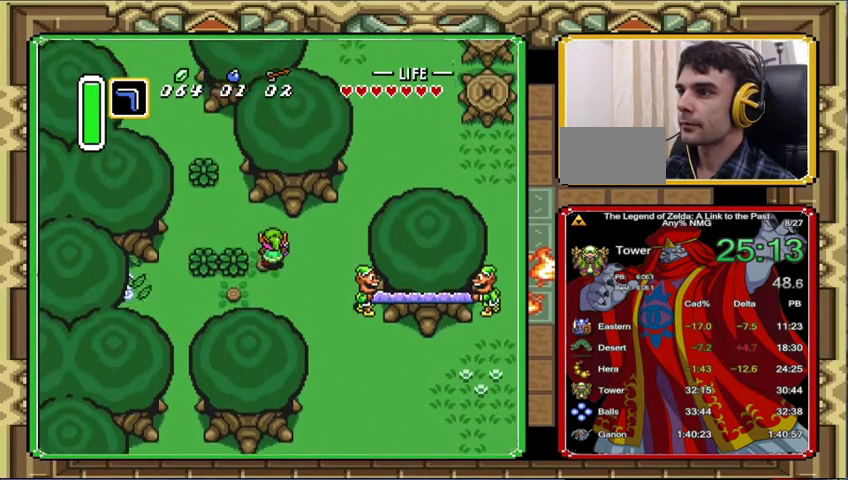
Gameplay with a controller (Nintendo layout); each line is a JSON object with the inputs held at the frame after it. "events" lists button and stick changes between this image and that frame as [ms after this image, input, new state], when the widget could be followed in between. Not read: A L3 R3.
{"buttons": ["DPAD_UP"], "events": [[167, "DPAD_LEFT", "down"], [500, "DPAD_LEFT", "up"]]}
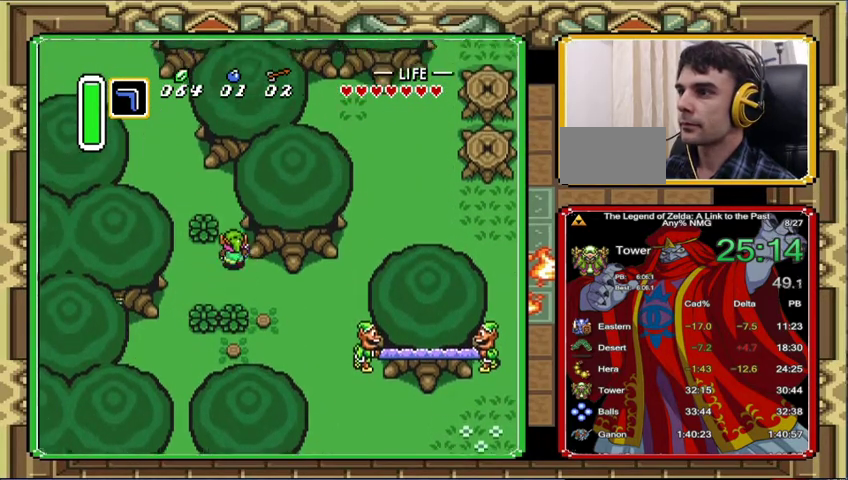
{"buttons": ["DPAD_UP", "DPAD_LEFT"], "events": [[333, "DPAD_LEFT", "down"]]}
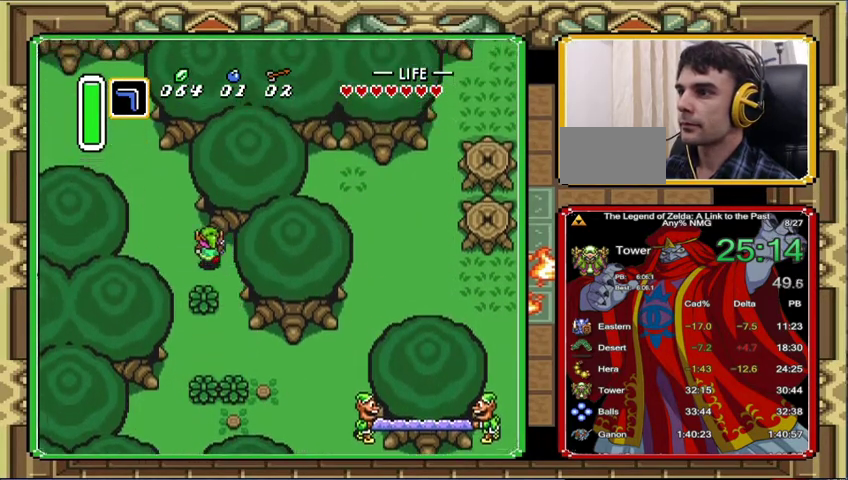
{"buttons": ["DPAD_UP", "DPAD_LEFT"], "events": []}
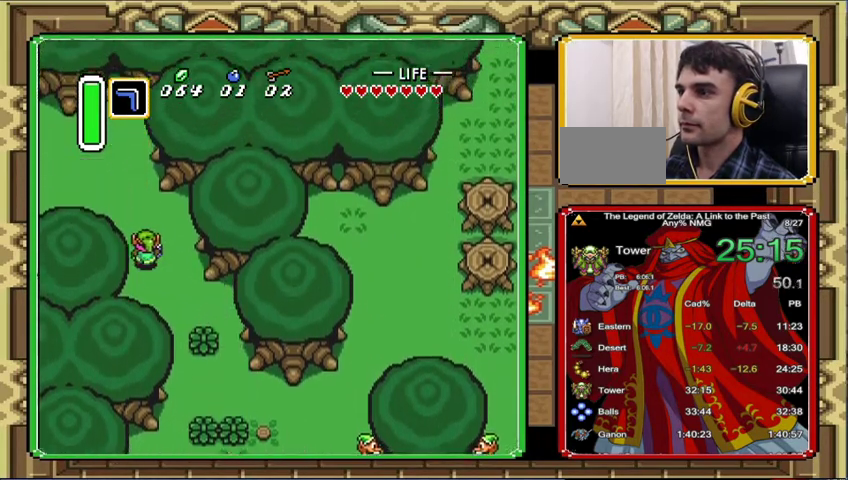
{"buttons": ["DPAD_UP", "DPAD_LEFT"], "events": []}
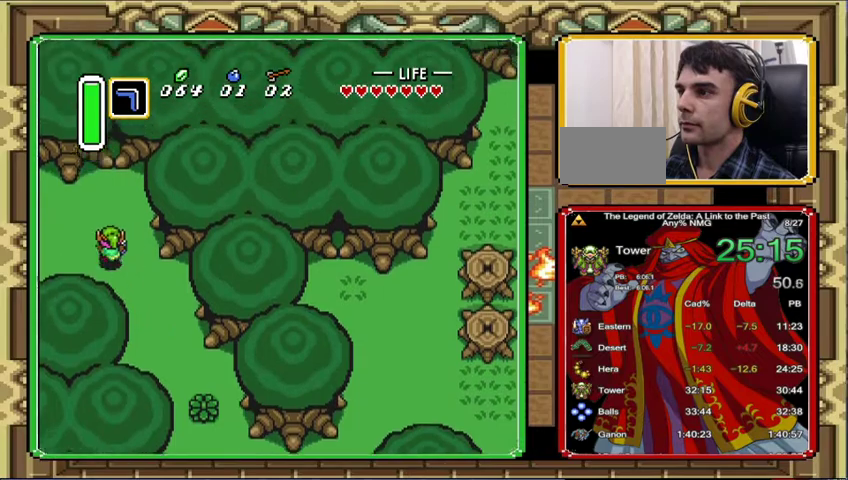
{"buttons": ["DPAD_LEFT"], "events": [[433, "DPAD_UP", "up"]]}
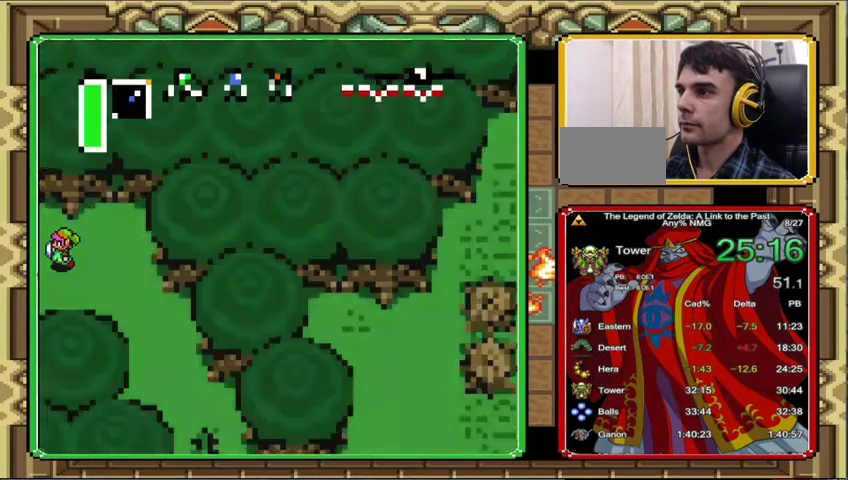
{"buttons": [], "events": [[200, "DPAD_LEFT", "up"]]}
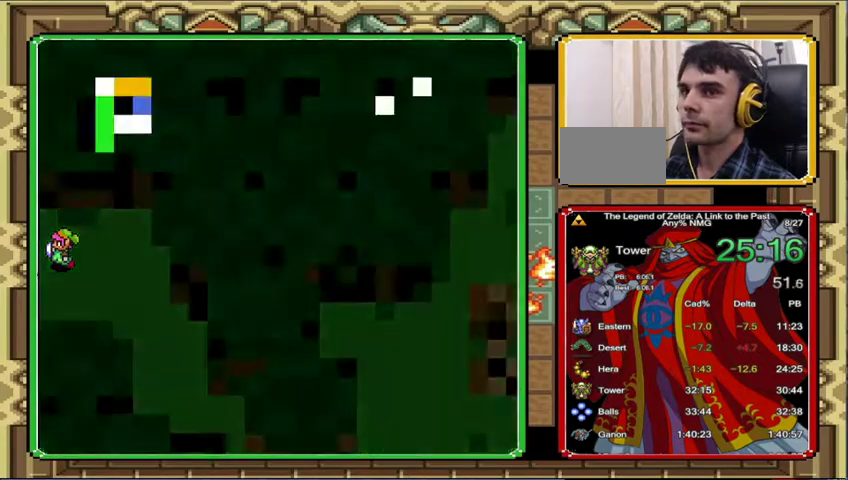
{"buttons": [], "events": []}
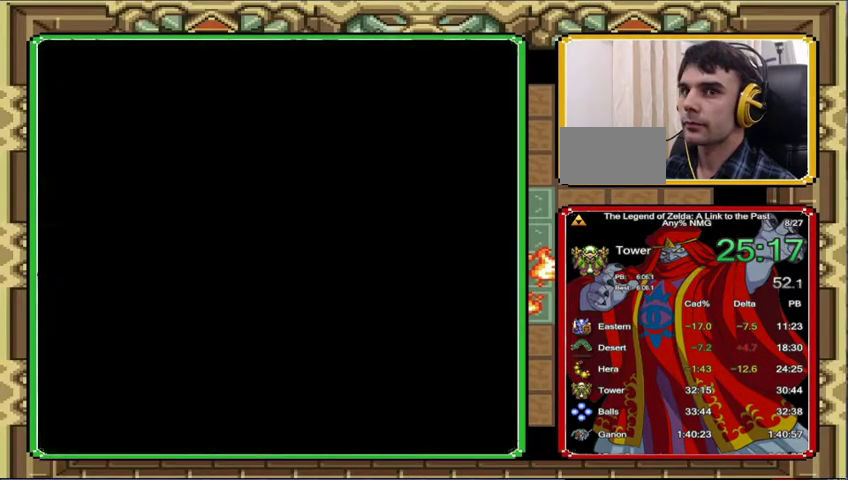
{"buttons": [], "events": []}
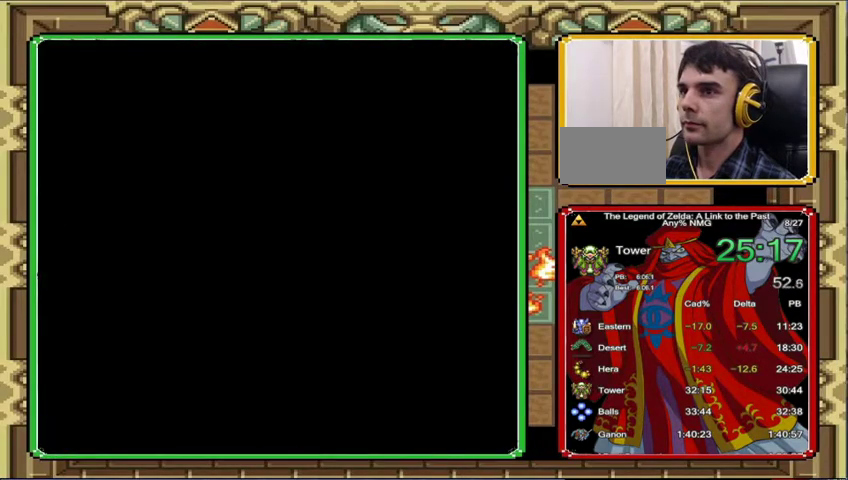
{"buttons": [], "events": []}
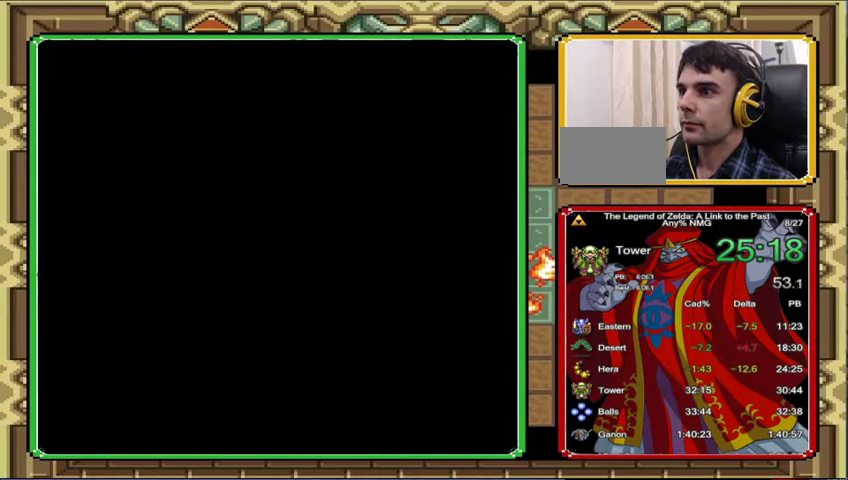
{"buttons": ["DPAD_UP", "DPAD_LEFT"], "events": [[200, "DPAD_LEFT", "down"], [200, "DPAD_UP", "down"]]}
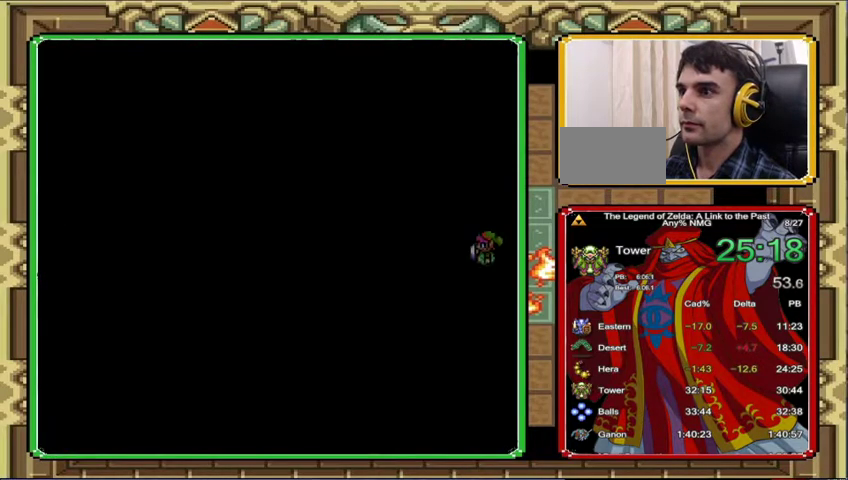
{"buttons": ["DPAD_UP", "DPAD_LEFT"], "events": []}
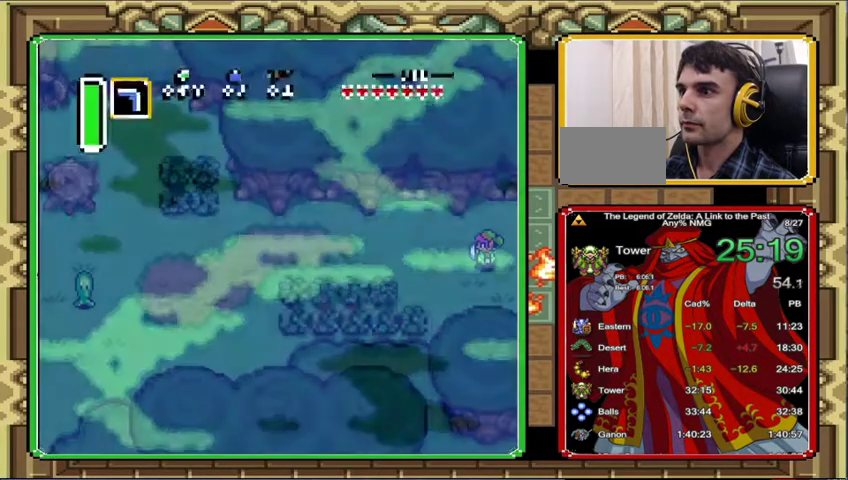
{"buttons": ["DPAD_UP", "DPAD_LEFT"], "events": []}
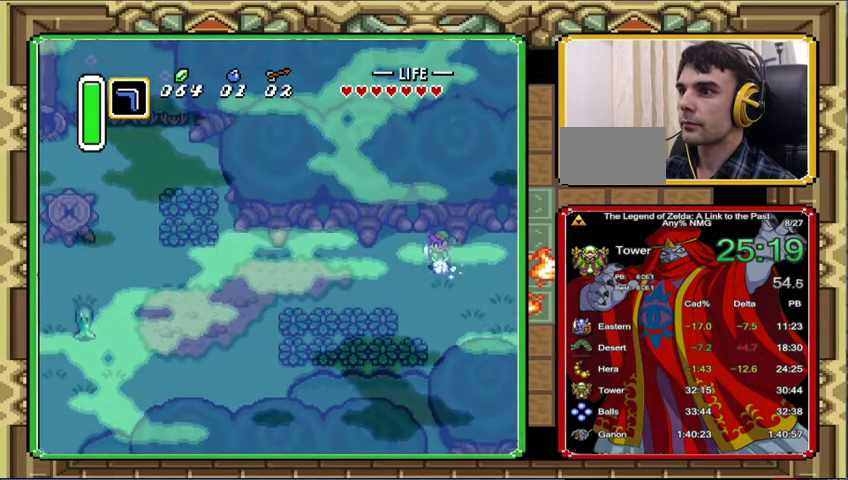
{"buttons": [], "events": [[67, "DPAD_UP", "up"], [167, "DPAD_LEFT", "up"]]}
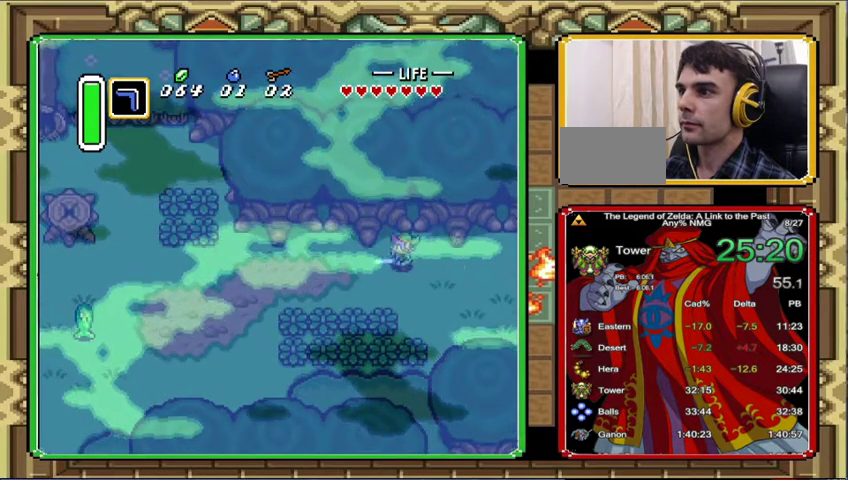
{"buttons": [], "events": []}
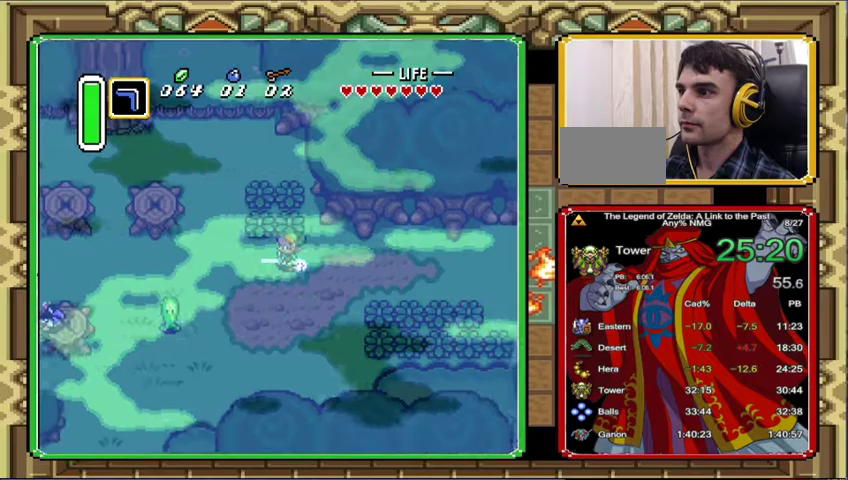
{"buttons": [], "events": []}
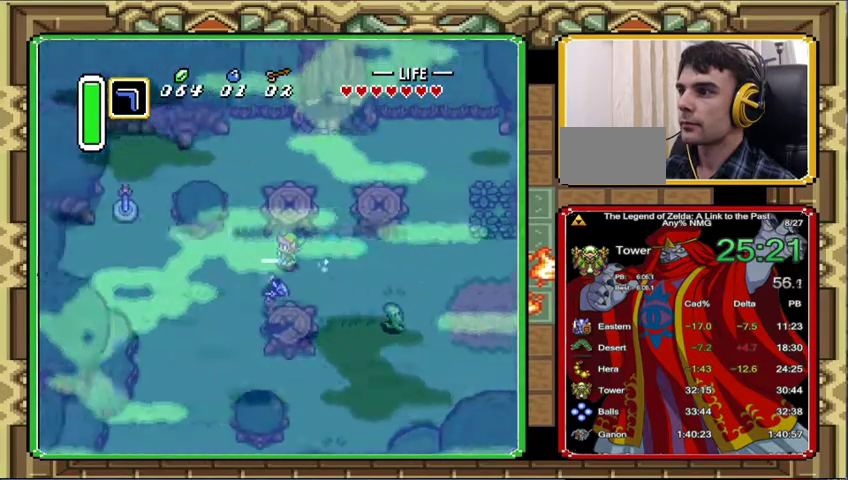
{"buttons": ["DPAD_RIGHT"], "events": [[400, "DPAD_RIGHT", "down"]]}
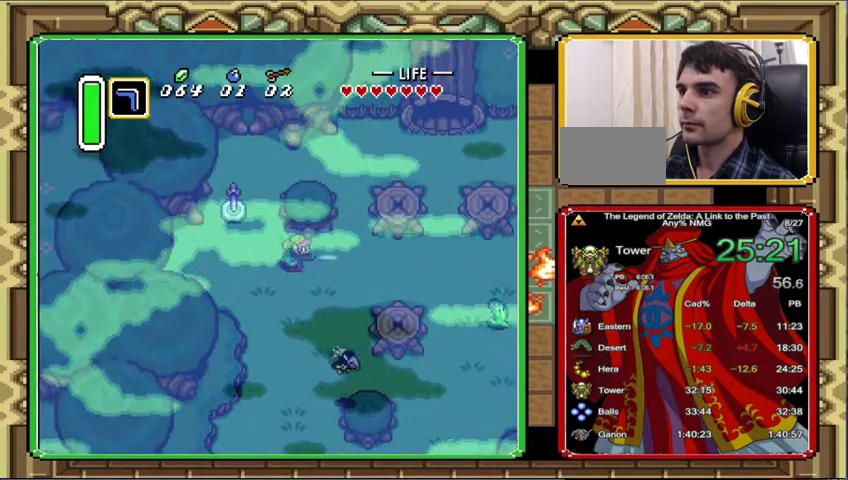
{"buttons": ["DPAD_DOWN"], "events": [[33, "DPAD_RIGHT", "up"], [200, "DPAD_DOWN", "down"], [367, "DPAD_RIGHT", "down"], [467, "DPAD_RIGHT", "up"]]}
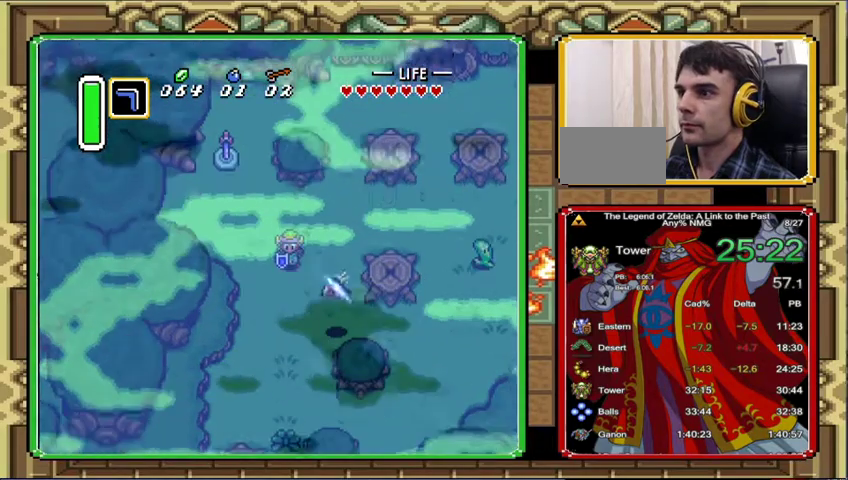
{"buttons": [], "events": [[267, "DPAD_RIGHT", "down"], [367, "DPAD_RIGHT", "up"], [467, "DPAD_DOWN", "up"]]}
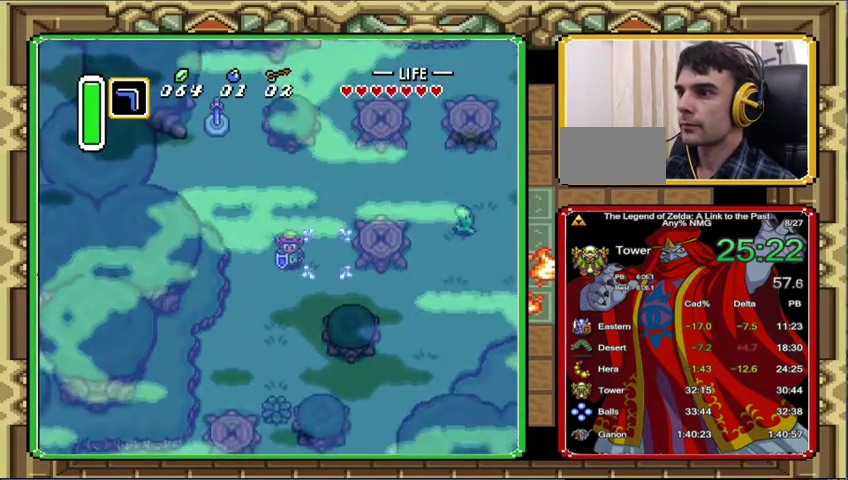
{"buttons": [], "events": []}
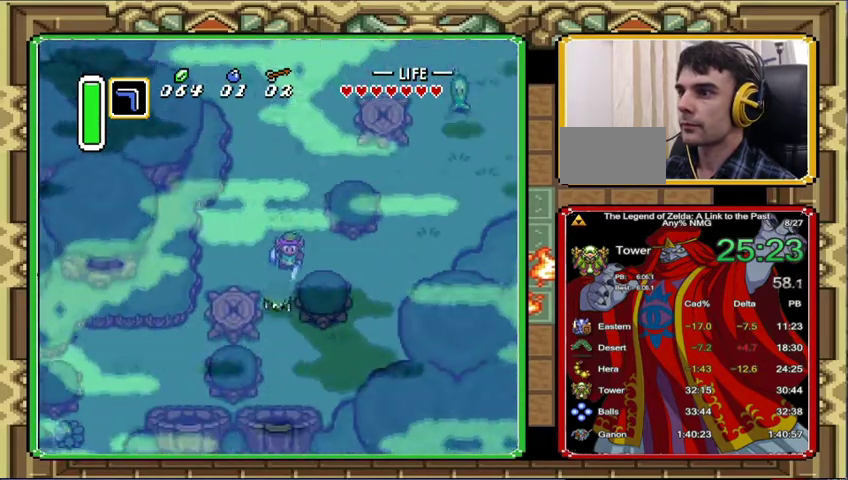
{"buttons": ["DPAD_DOWN"], "events": [[200, "DPAD_DOWN", "down"], [200, "DPAD_LEFT", "down"], [400, "DPAD_LEFT", "up"]]}
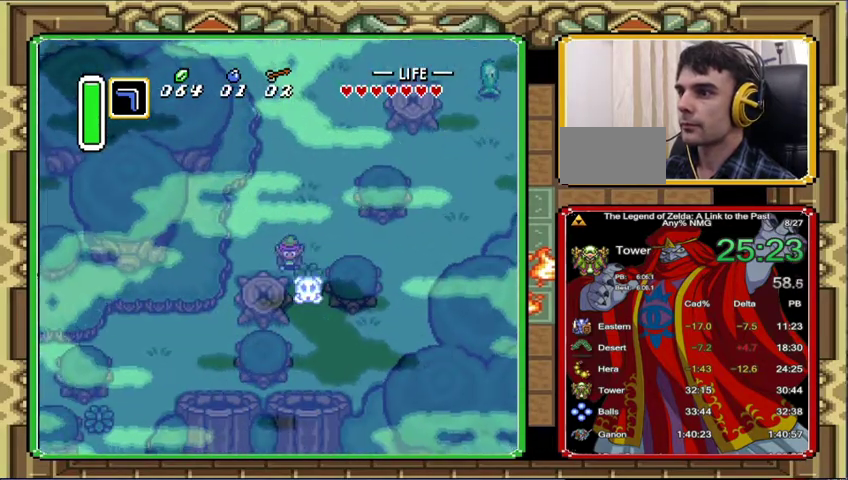
{"buttons": [], "events": [[33, "DPAD_DOWN", "up"], [167, "DPAD_RIGHT", "down"], [233, "DPAD_DOWN", "down"], [267, "DPAD_RIGHT", "up"], [367, "DPAD_DOWN", "up"]]}
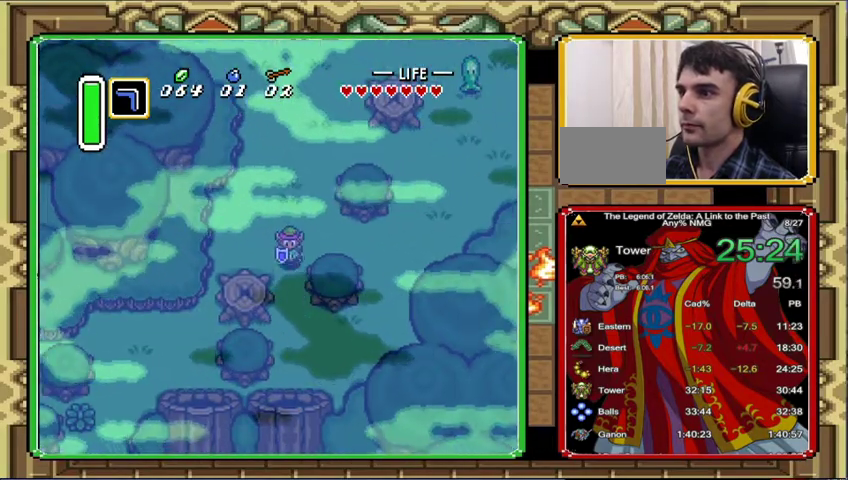
{"buttons": [], "events": []}
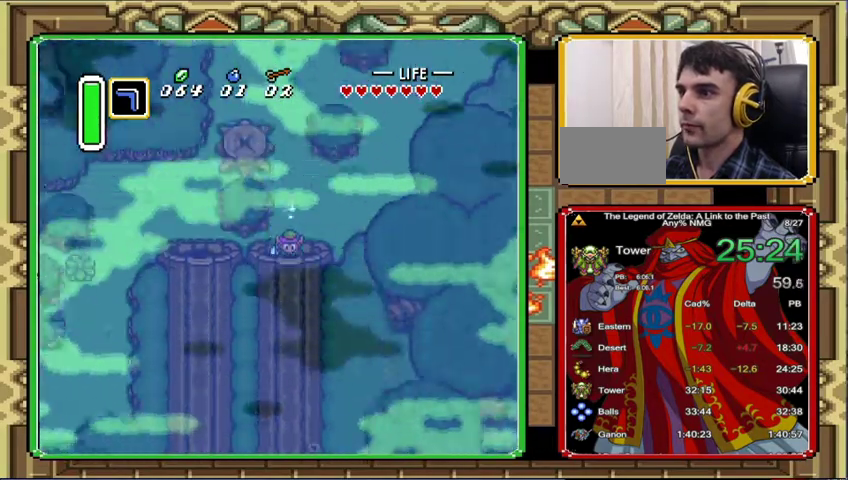
{"buttons": [], "events": []}
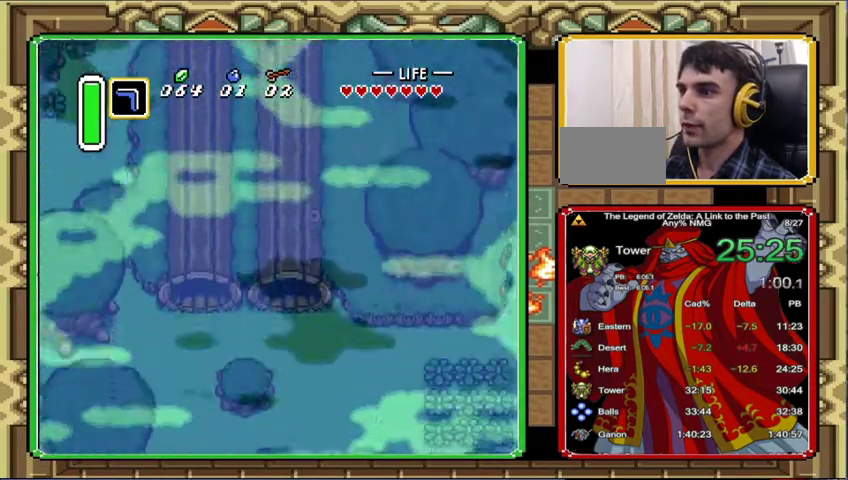
{"buttons": ["DPAD_LEFT"], "events": [[300, "DPAD_LEFT", "down"]]}
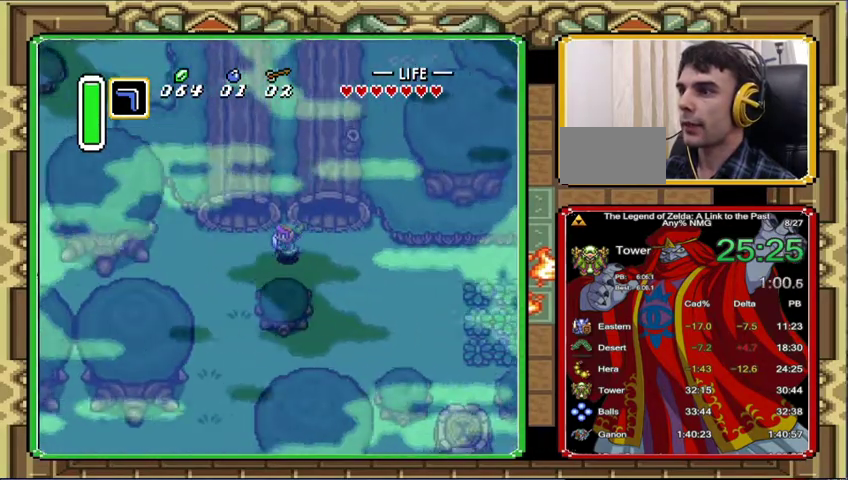
{"buttons": ["DPAD_UP"], "events": [[400, "DPAD_LEFT", "up"], [400, "DPAD_UP", "down"]]}
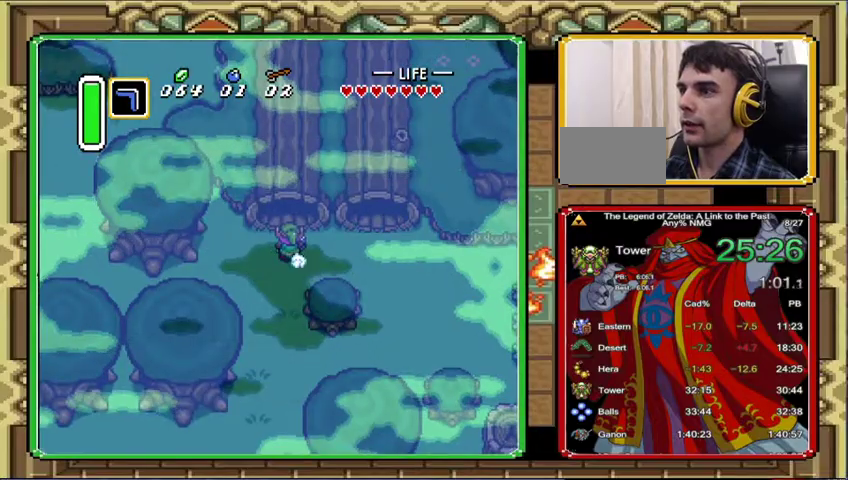
{"buttons": [], "events": [[33, "DPAD_UP", "up"]]}
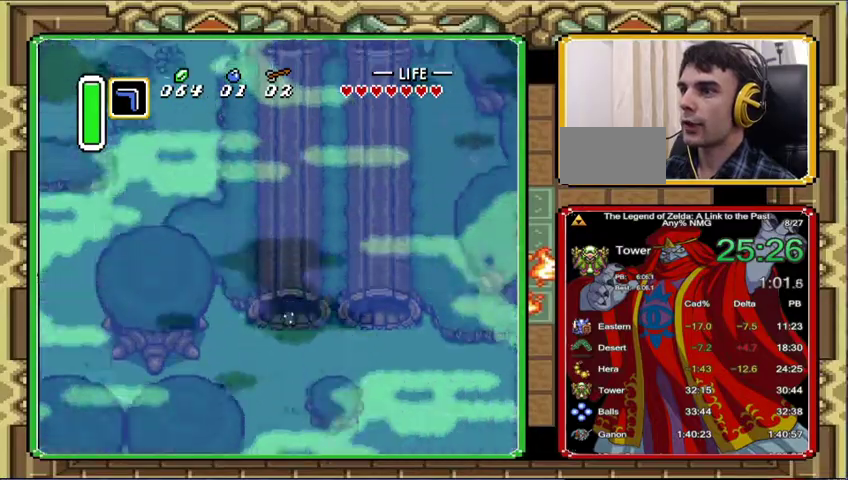
{"buttons": [], "events": []}
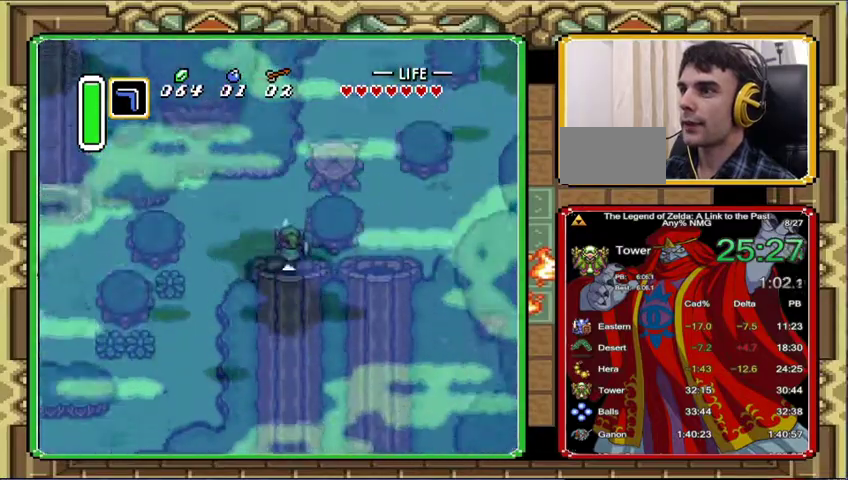
{"buttons": ["DPAD_LEFT"], "events": [[167, "DPAD_LEFT", "down"], [167, "DPAD_UP", "down"], [300, "DPAD_UP", "up"]]}
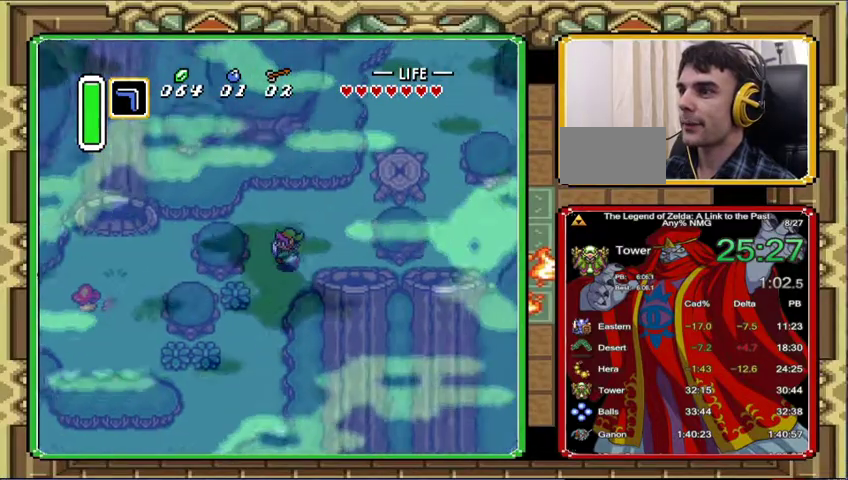
{"buttons": ["DPAD_DOWN"], "events": [[33, "DPAD_DOWN", "down"], [200, "DPAD_LEFT", "up"]]}